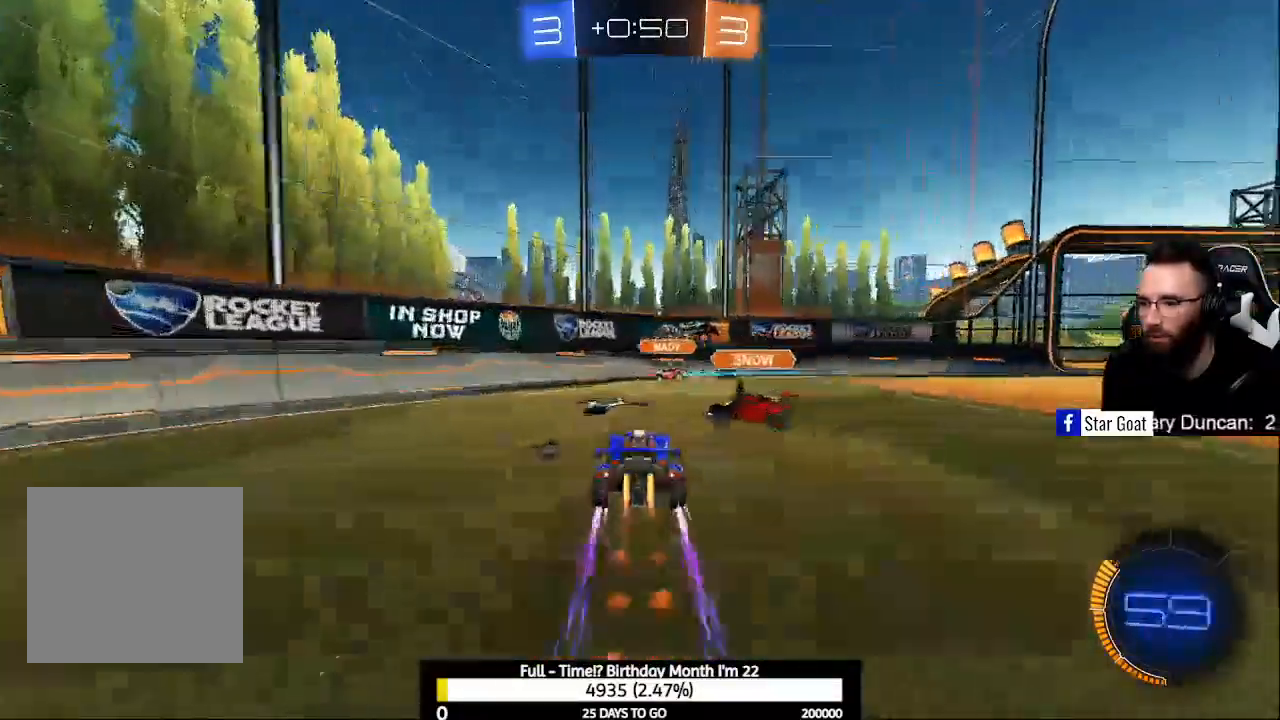
Gameplay with a controller (Xbox layout); each line is a JSON object with the inputs held at the frame after it. "events" lists button and stick changes between this image and that frame as [ms after this image, input, new state], when the widget could be followed in between.
{"buttons": ["R2"], "left_stick": "center", "right_stick": "center", "events": [[133, "B", "up"], [233, "Y", "down"], [333, "Y", "up"]]}
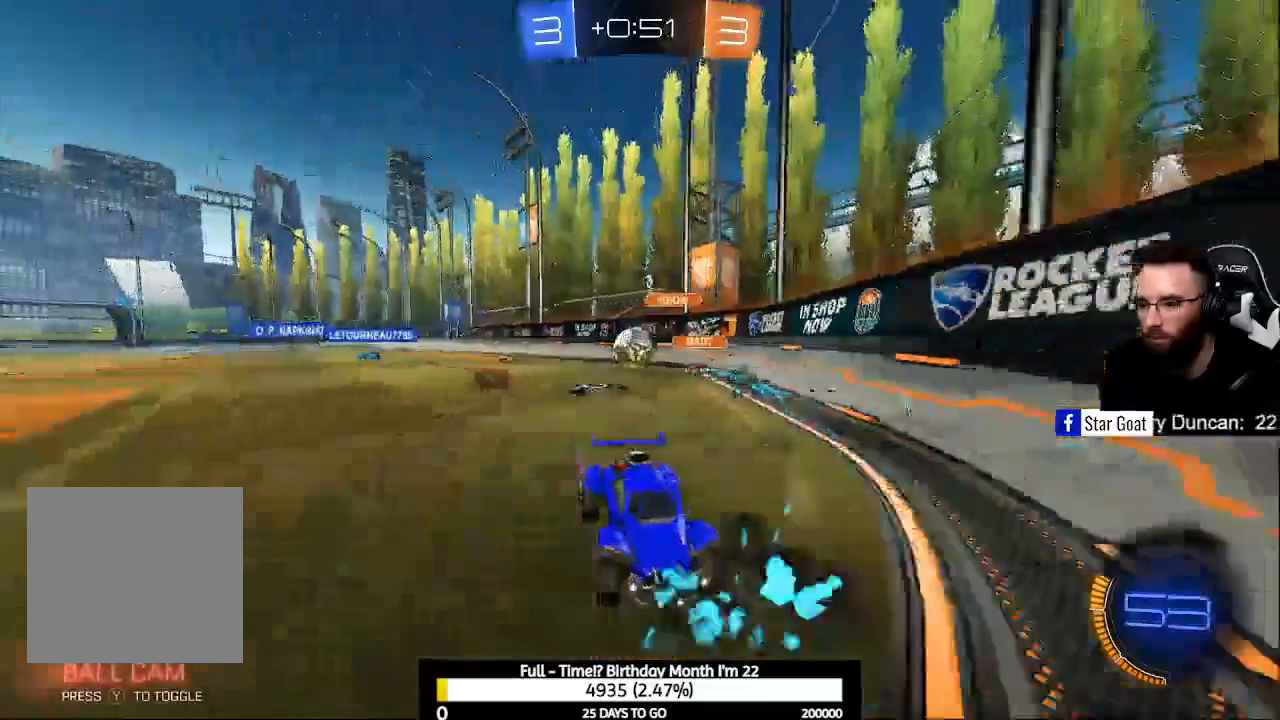
{"buttons": ["R2"], "left_stick": "center", "right_stick": "center", "events": [[100, "X", "down"], [267, "X", "up"]]}
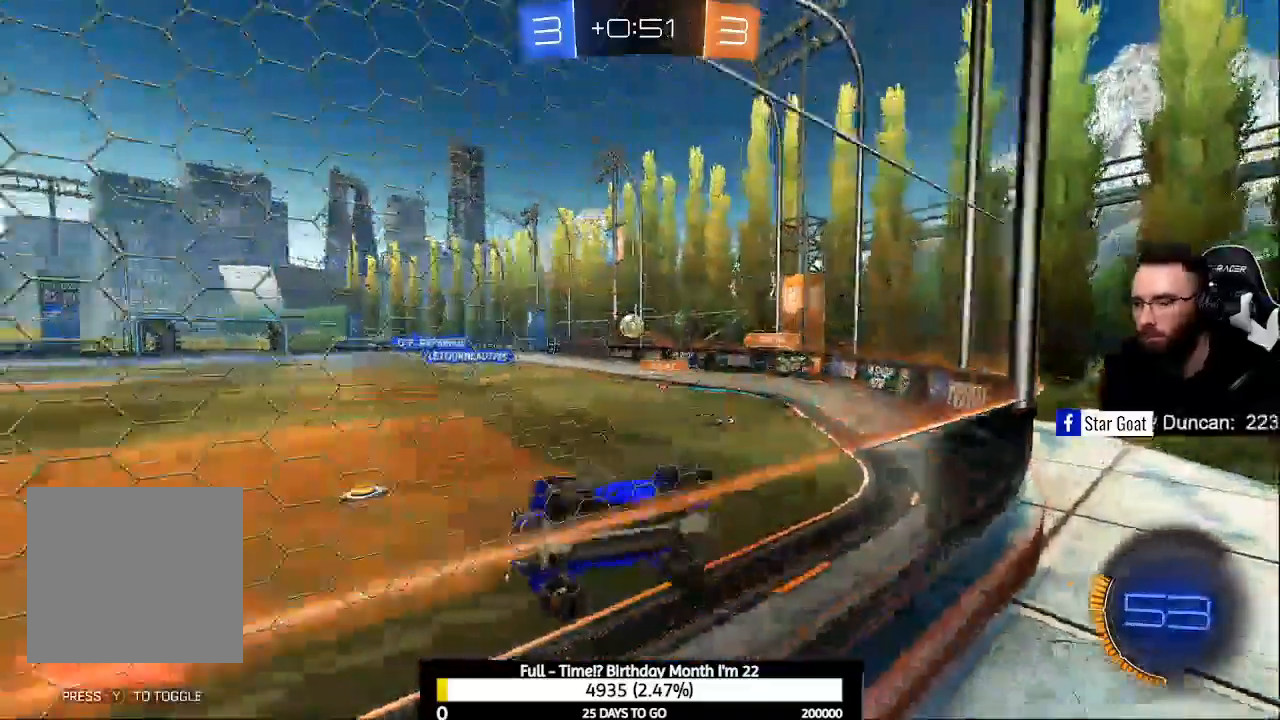
{"buttons": ["R2"], "left_stick": "right", "right_stick": "center", "events": [[500, "left_stick", "right"]]}
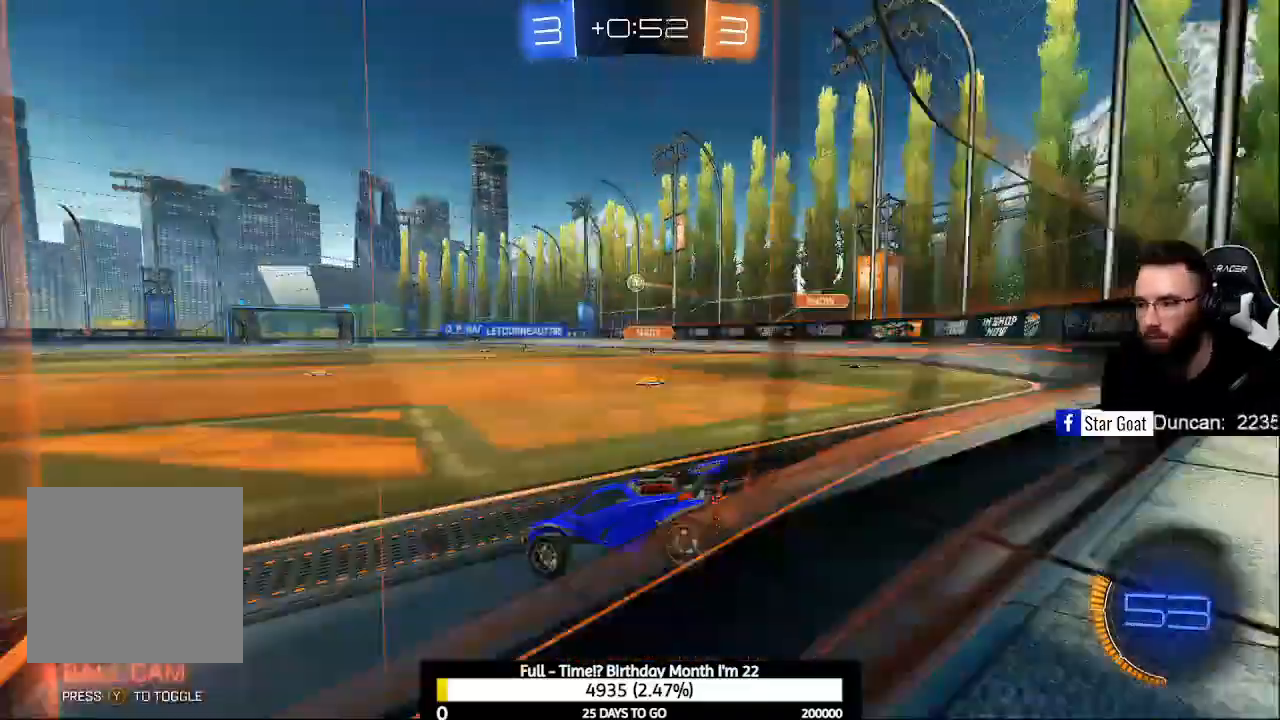
{"buttons": ["R2"], "left_stick": "right", "right_stick": "center", "events": [[233, "Y", "down"], [233, "left_stick", "center"], [367, "Y", "up"], [433, "left_stick", "right"]]}
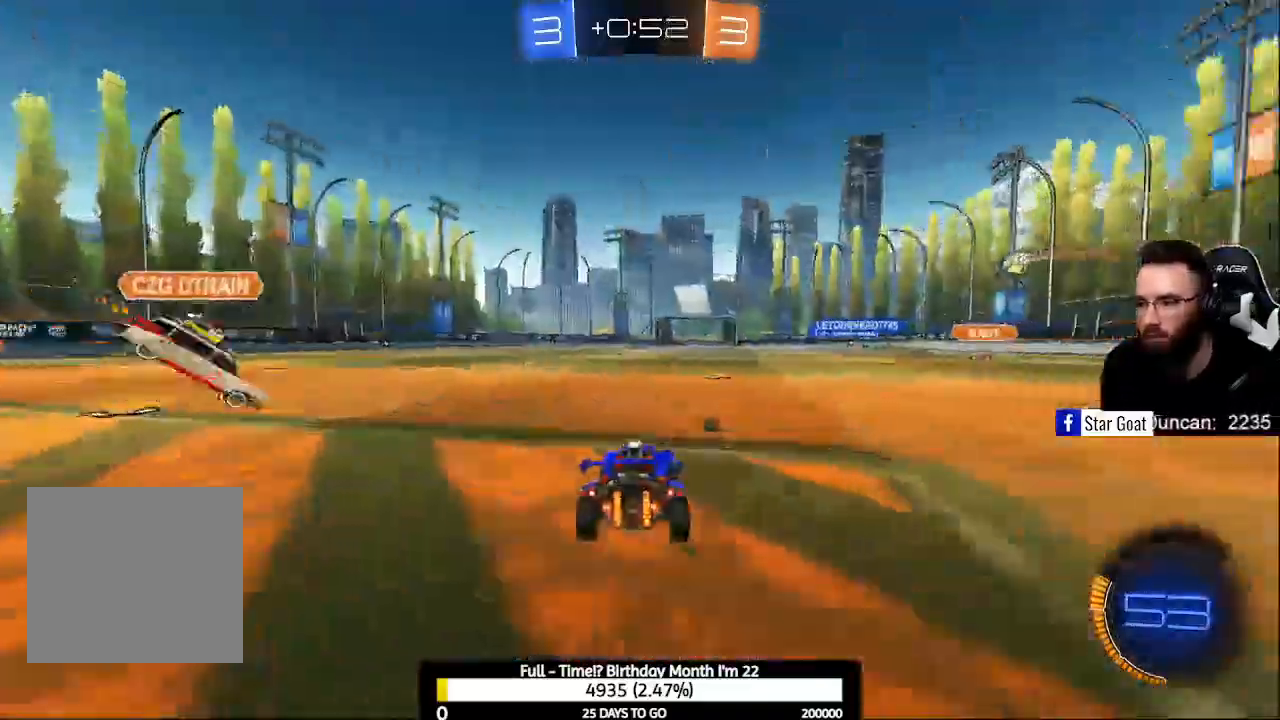
{"buttons": ["R2"], "left_stick": "right", "right_stick": "center", "events": []}
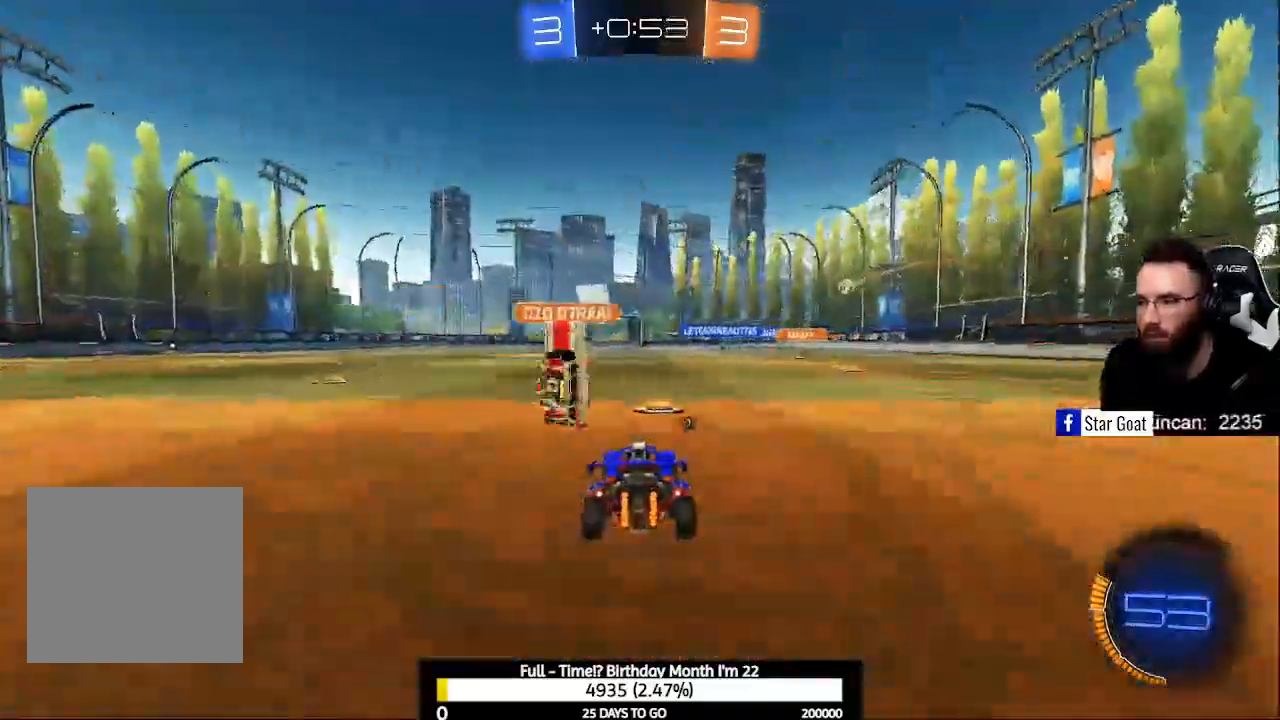
{"buttons": ["R2"], "left_stick": "up-left", "right_stick": "center", "events": [[33, "left_stick", "center"], [200, "A", "down"], [200, "left_stick", "up-left"], [300, "A", "up"], [367, "A", "down"], [500, "A", "up"]]}
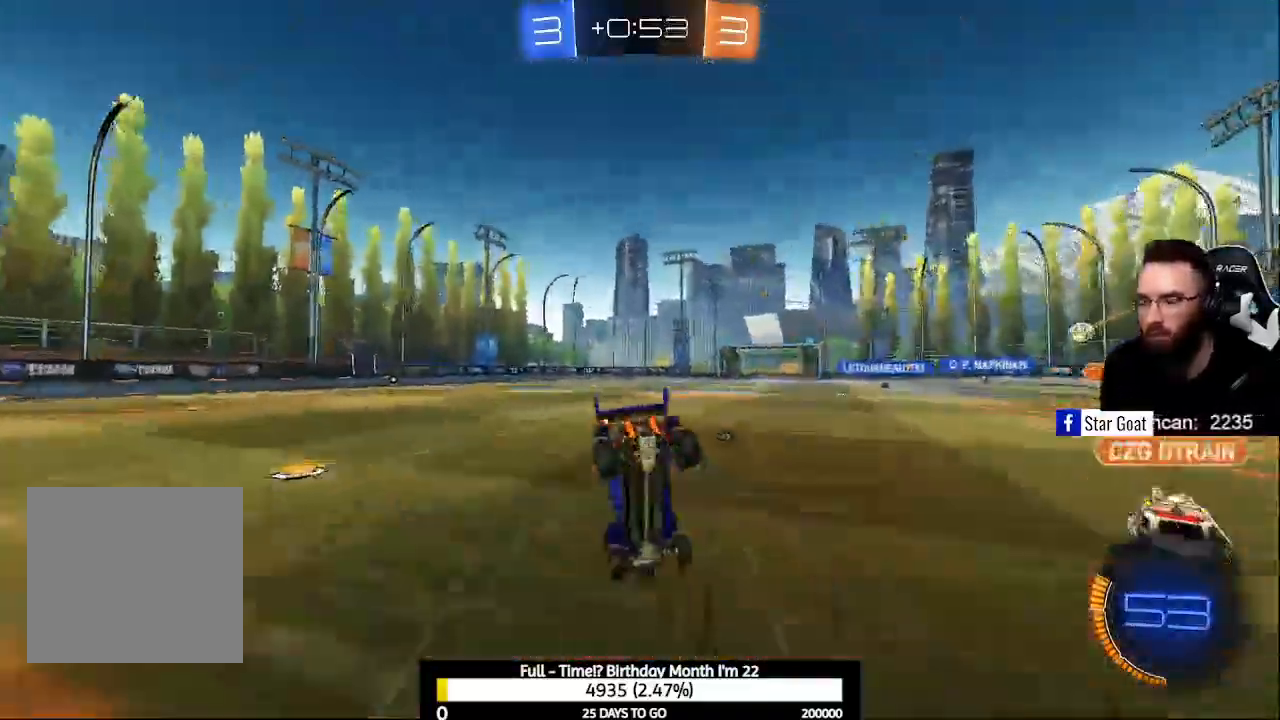
{"buttons": ["R2"], "left_stick": "center", "right_stick": "center", "events": [[67, "Y", "down"], [133, "left_stick", "center"], [233, "Y", "up"]]}
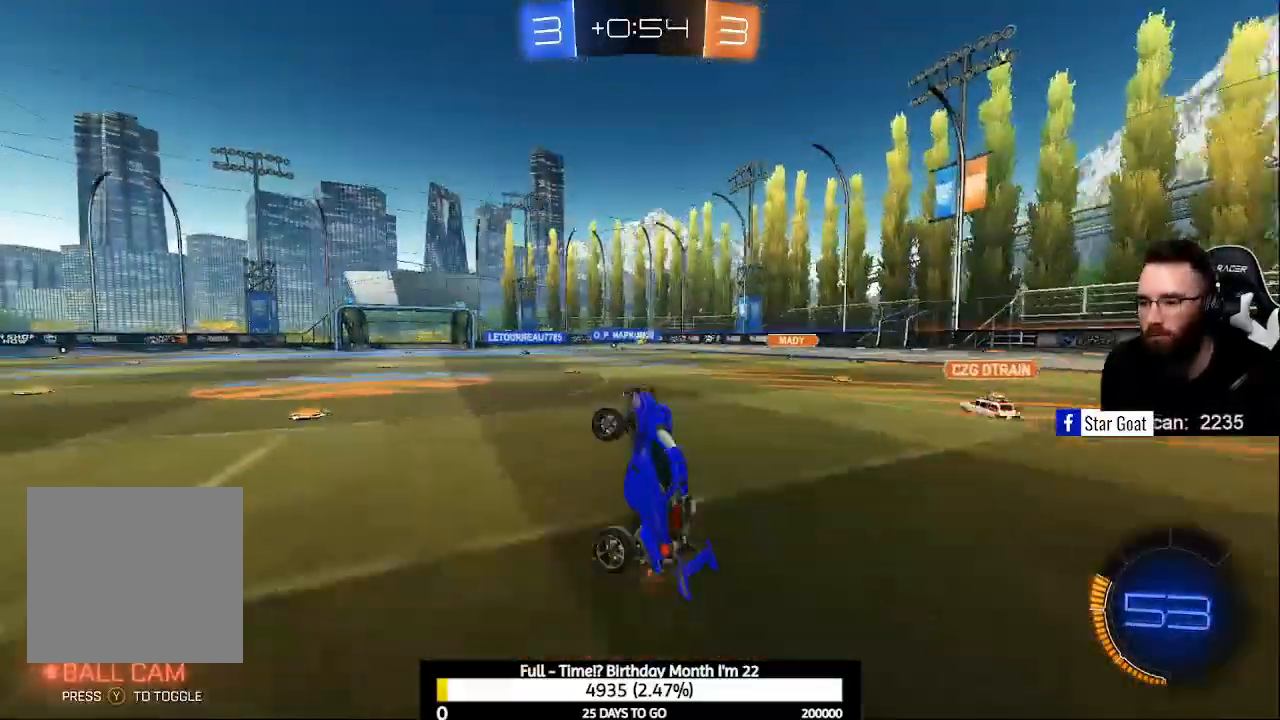
{"buttons": ["R2"], "left_stick": "right", "right_stick": "center", "events": [[433, "left_stick", "right"]]}
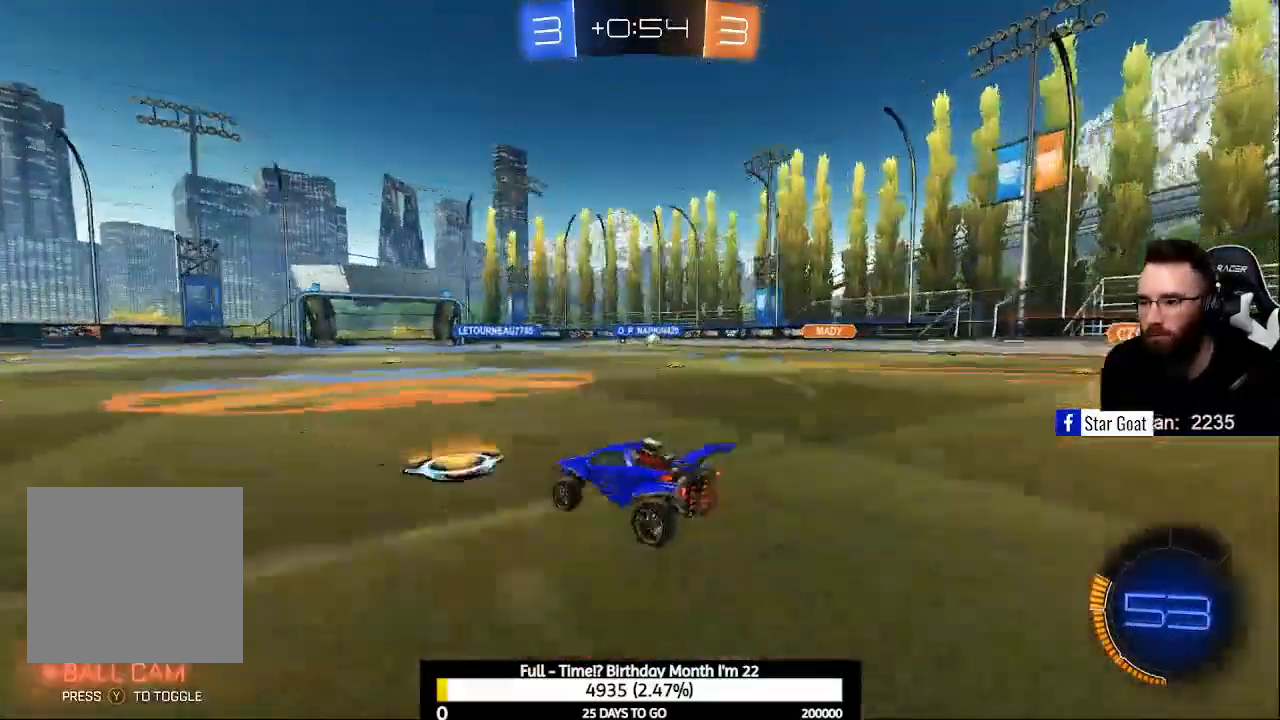
{"buttons": ["Y", "R2"], "left_stick": "center", "right_stick": "center", "events": [[133, "Y", "down"], [233, "left_stick", "center"], [267, "Y", "up"], [500, "Y", "down"]]}
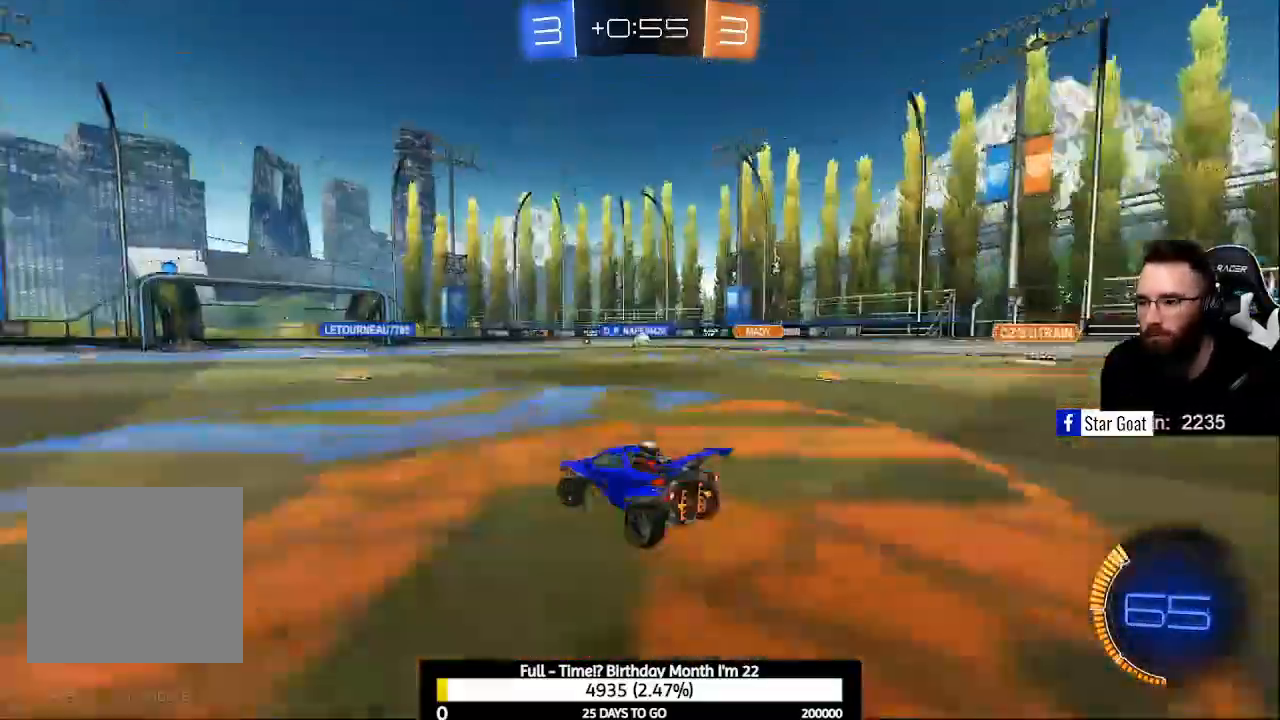
{"buttons": ["R2"], "left_stick": "center", "right_stick": "center", "events": [[67, "Y", "up"]]}
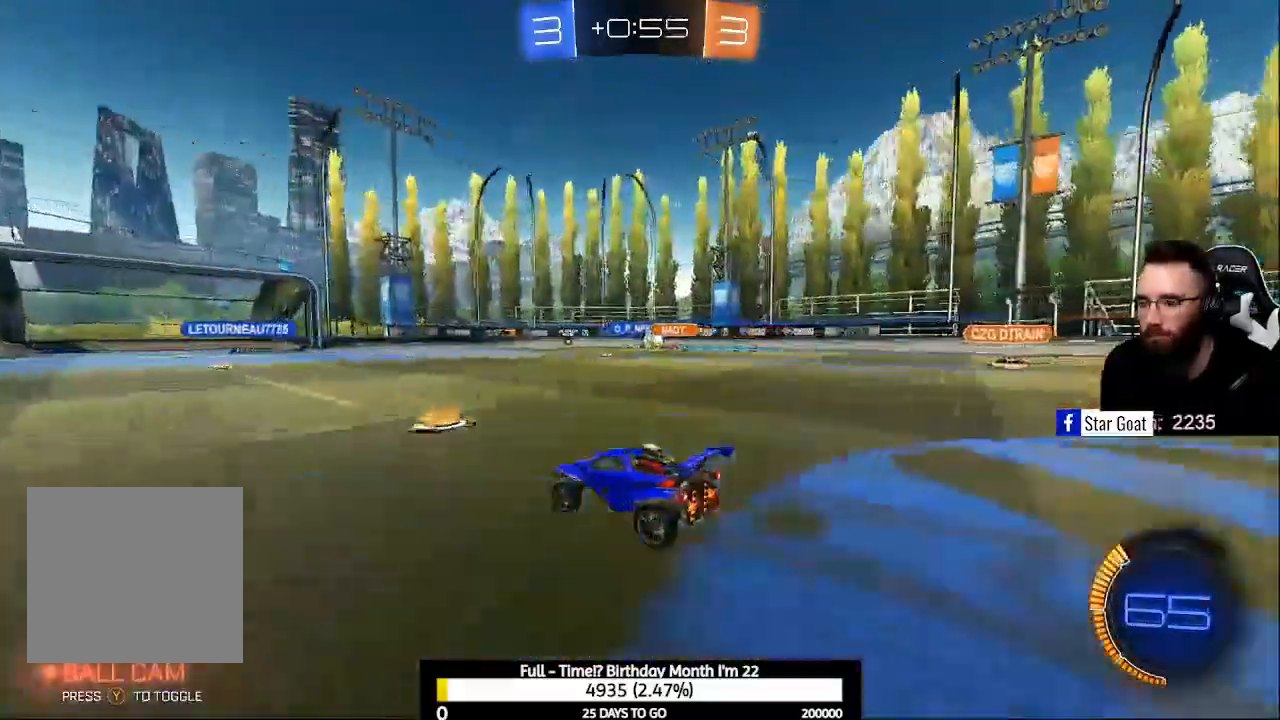
{"buttons": ["R2"], "left_stick": "center", "right_stick": "center", "events": []}
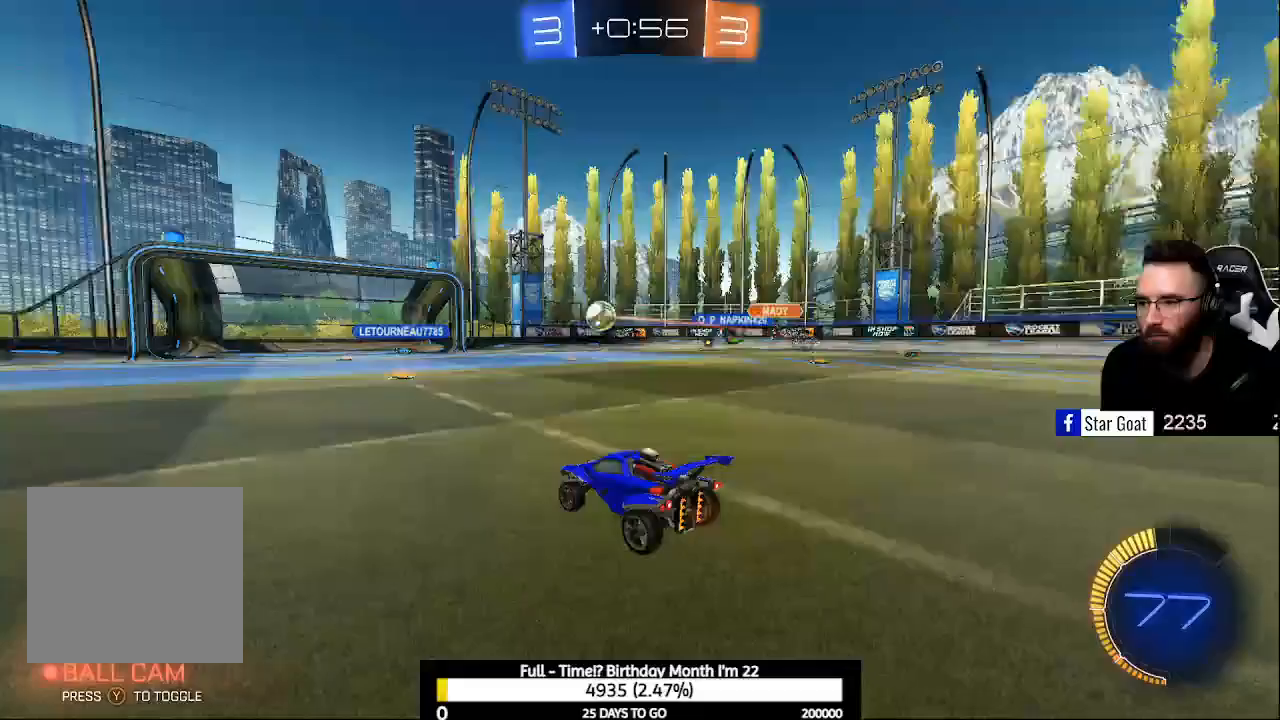
{"buttons": ["R2"], "left_stick": "center", "right_stick": "center", "events": [[400, "left_stick", "right"], [500, "left_stick", "center"]]}
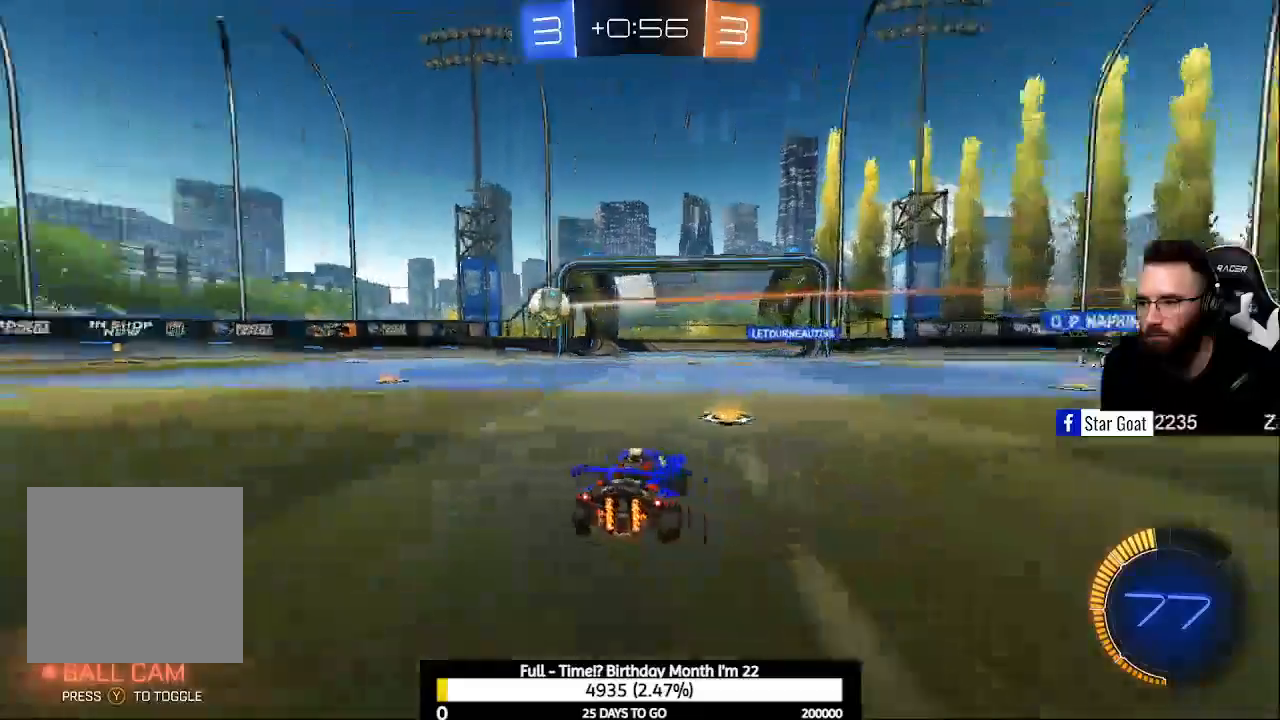
{"buttons": ["R2"], "left_stick": "center", "right_stick": "center", "events": [[33, "Y", "down"], [133, "Y", "up"], [200, "left_stick", "up-left"], [267, "left_stick", "center"]]}
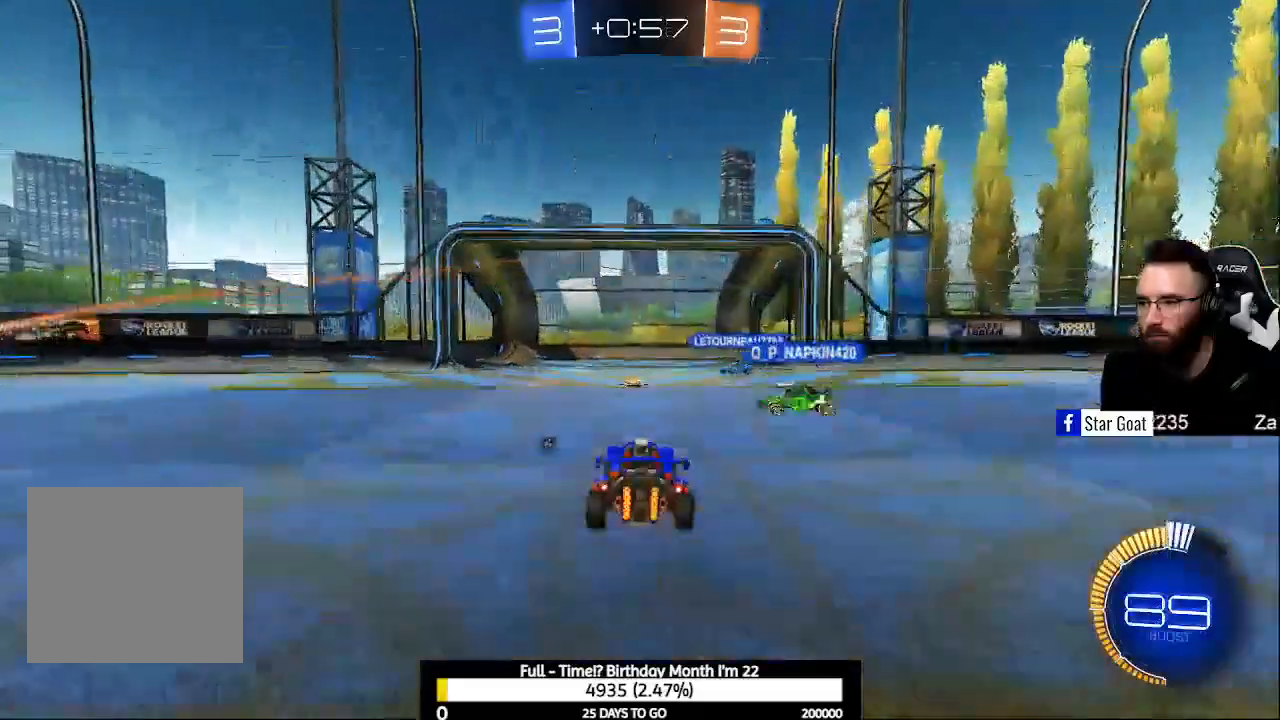
{"buttons": ["R2"], "left_stick": "right", "right_stick": "center", "events": [[133, "L2", "down"], [133, "R2", "up"], [400, "left_stick", "right"], [433, "L2", "up"], [433, "R2", "down"]]}
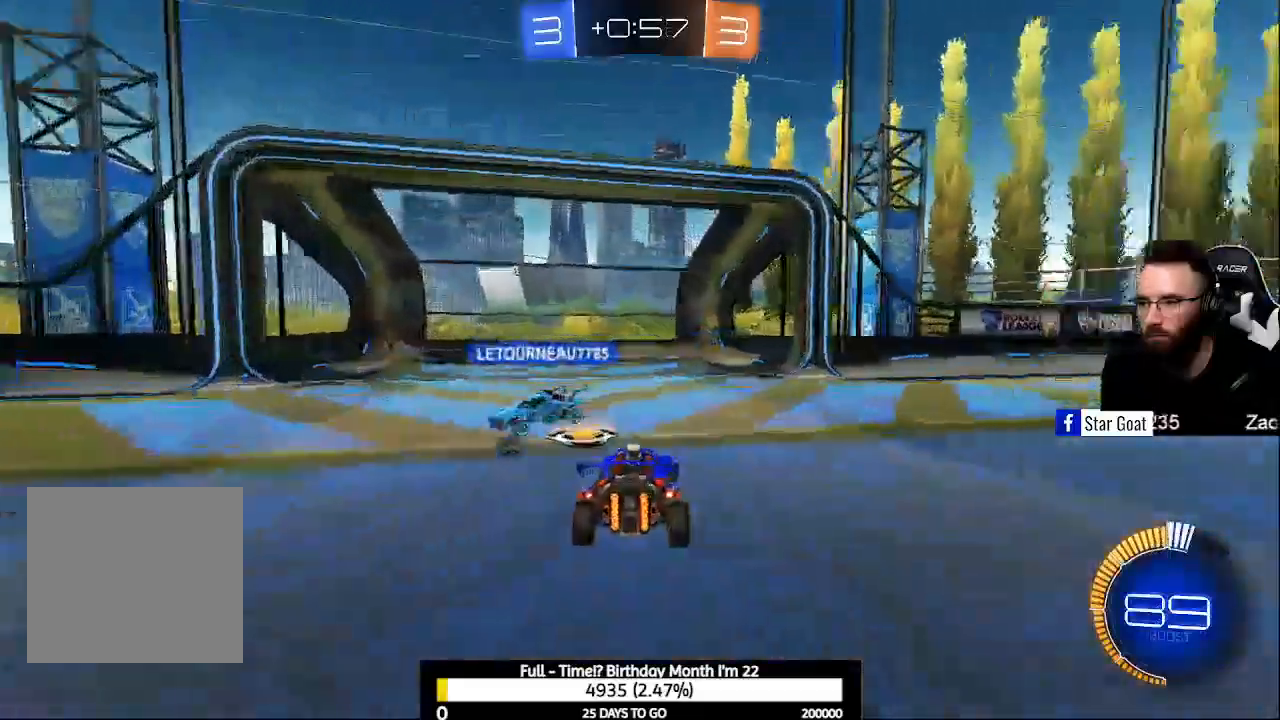
{"buttons": ["R2"], "left_stick": "up-left", "right_stick": "center", "events": [[200, "Y", "down"], [300, "Y", "up"], [300, "left_stick", "center"], [500, "left_stick", "up-left"]]}
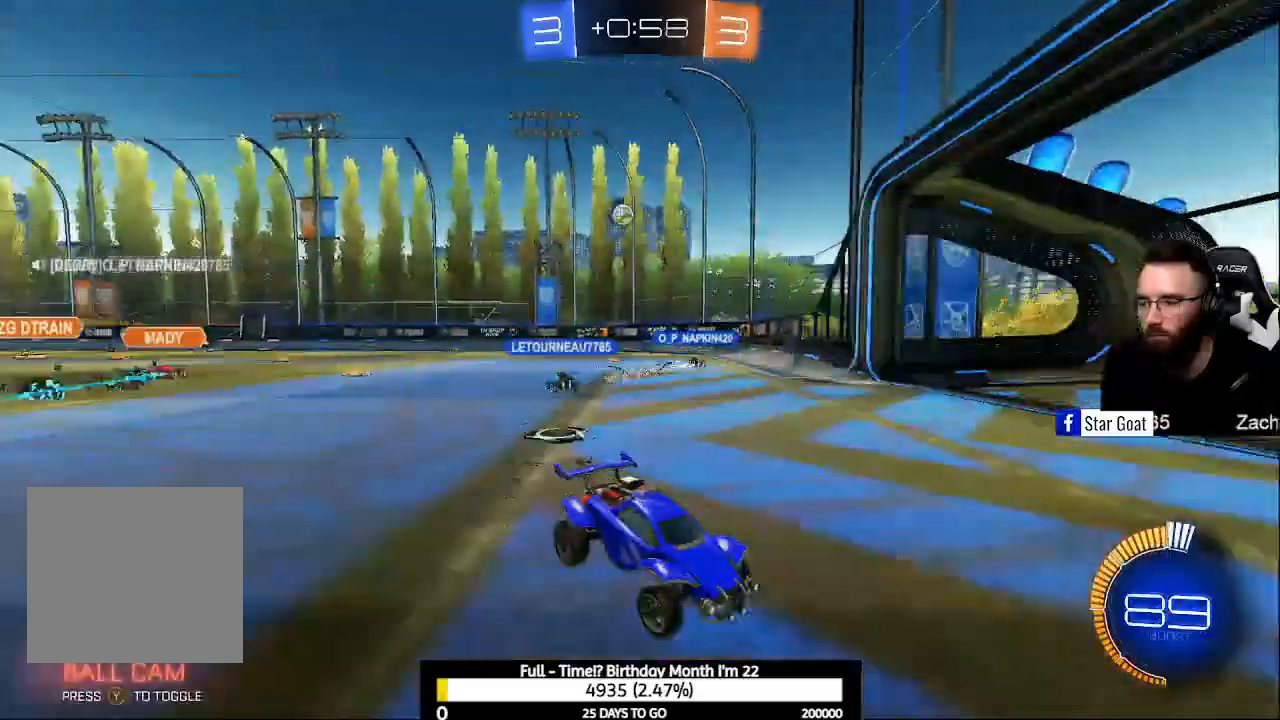
{"buttons": ["R2"], "left_stick": "left", "right_stick": "center", "events": [[333, "left_stick", "center"], [500, "left_stick", "left"]]}
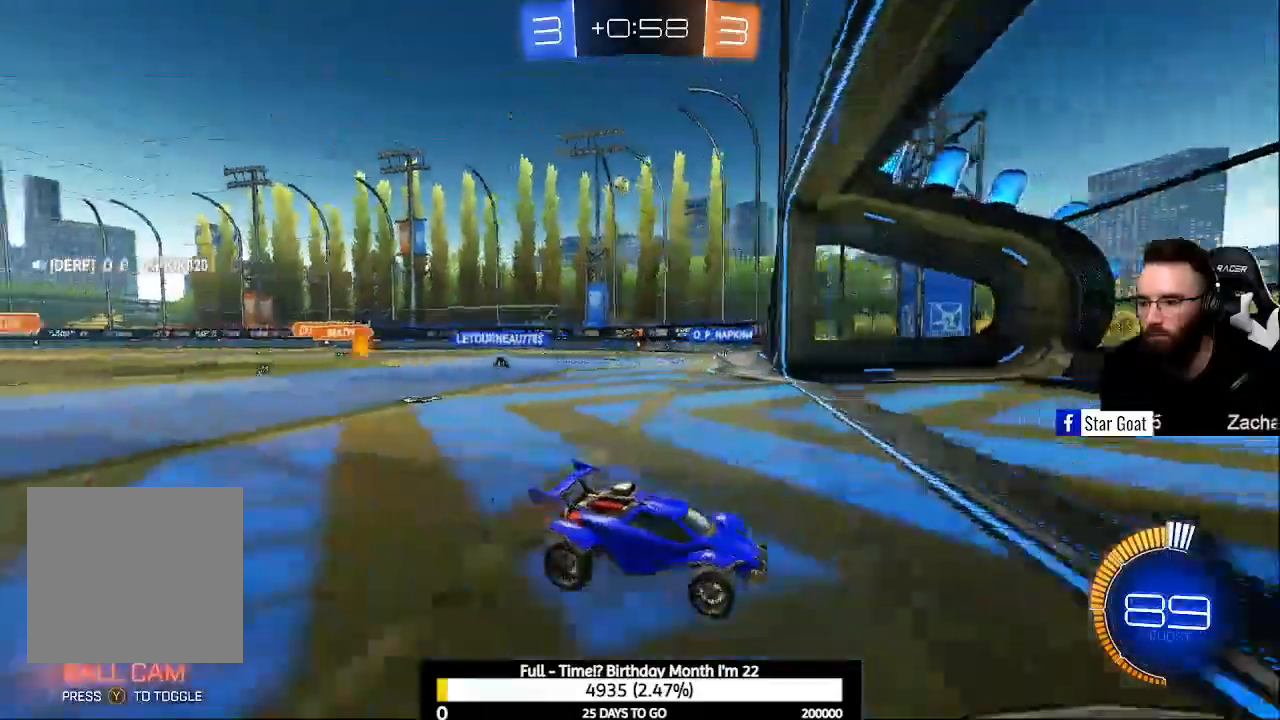
{"buttons": ["R2"], "left_stick": "left", "right_stick": "center", "events": [[67, "X", "down"], [167, "X", "up"], [233, "X", "down"], [467, "X", "up"]]}
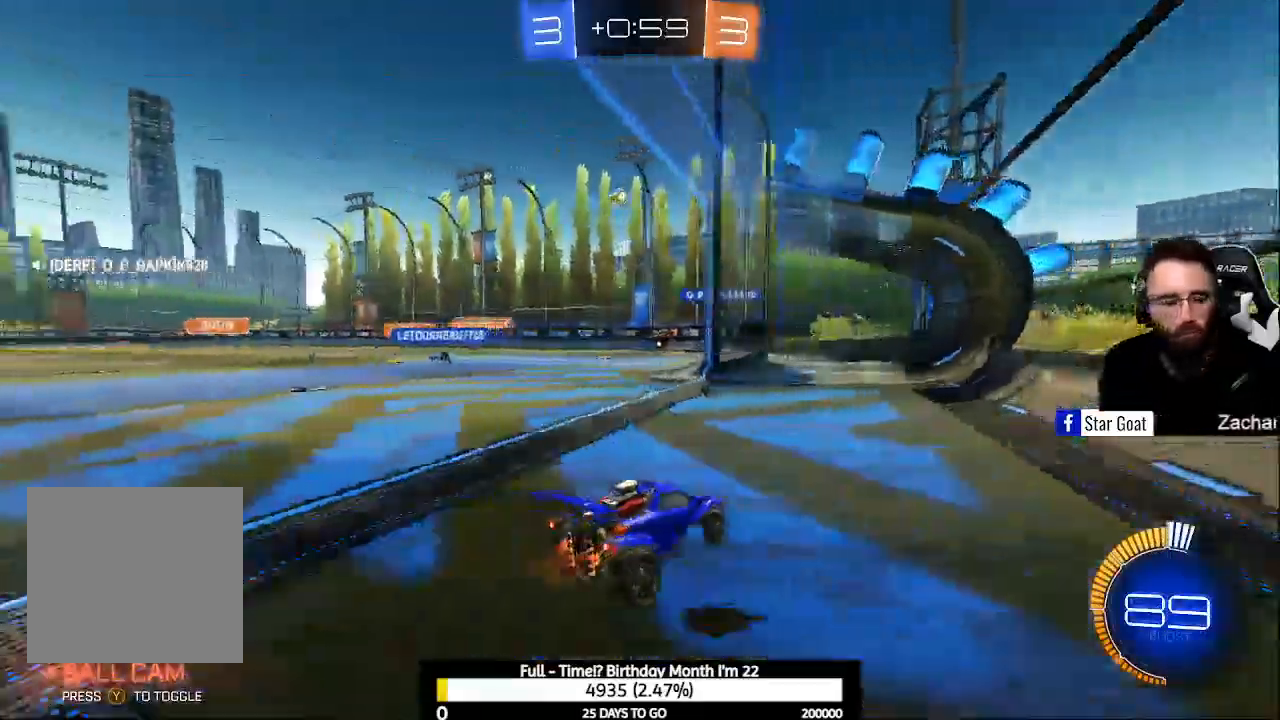
{"buttons": ["R2"], "left_stick": "center", "right_stick": "center", "events": [[33, "left_stick", "center"], [67, "R2", "up"], [100, "L2", "down"], [333, "L2", "up"], [367, "R2", "down"]]}
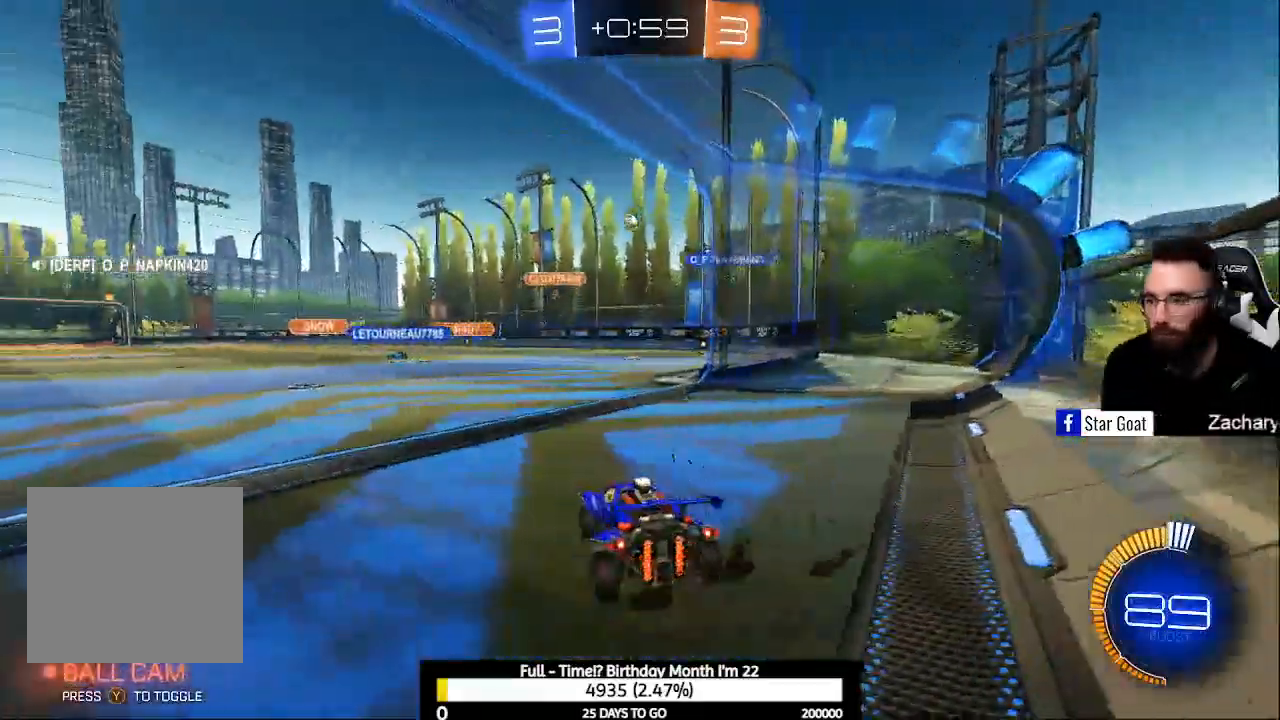
{"buttons": ["R2"], "left_stick": "center", "right_stick": "center", "events": [[100, "R2", "up"], [300, "left_stick", "right"], [467, "R2", "down"], [500, "left_stick", "center"]]}
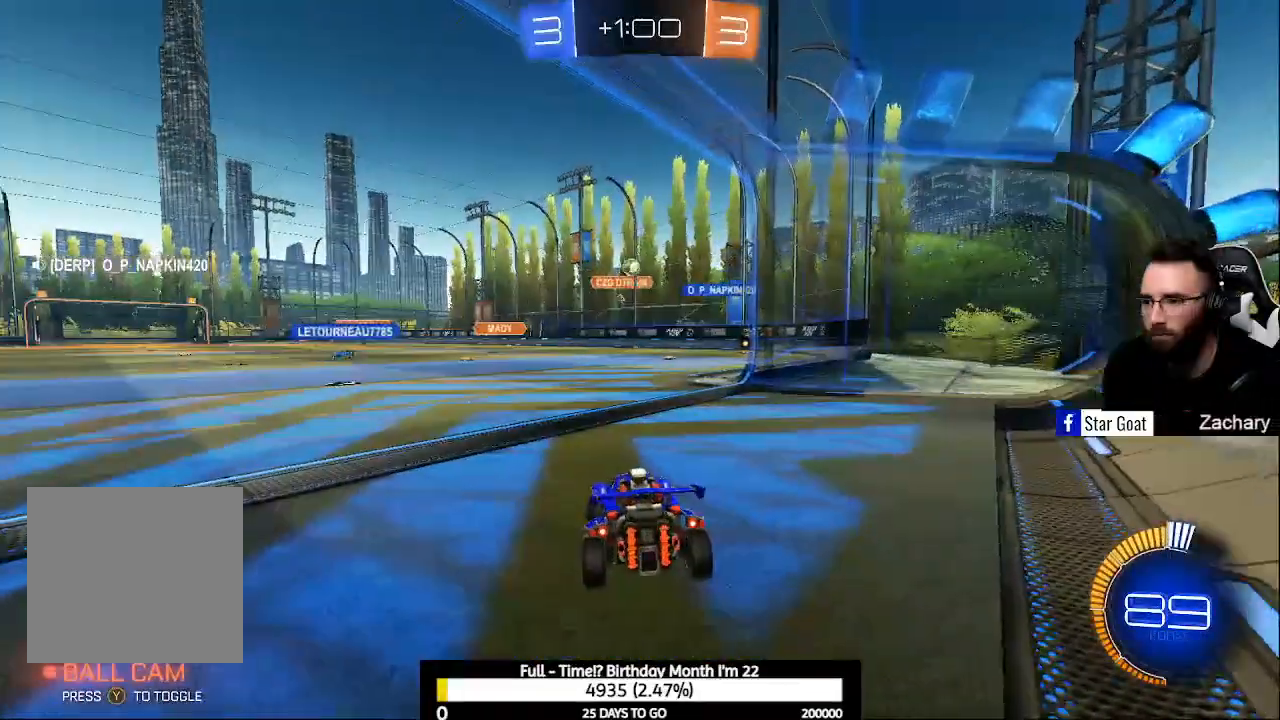
{"buttons": [], "left_stick": "center", "right_stick": "center", "events": [[467, "R2", "up"]]}
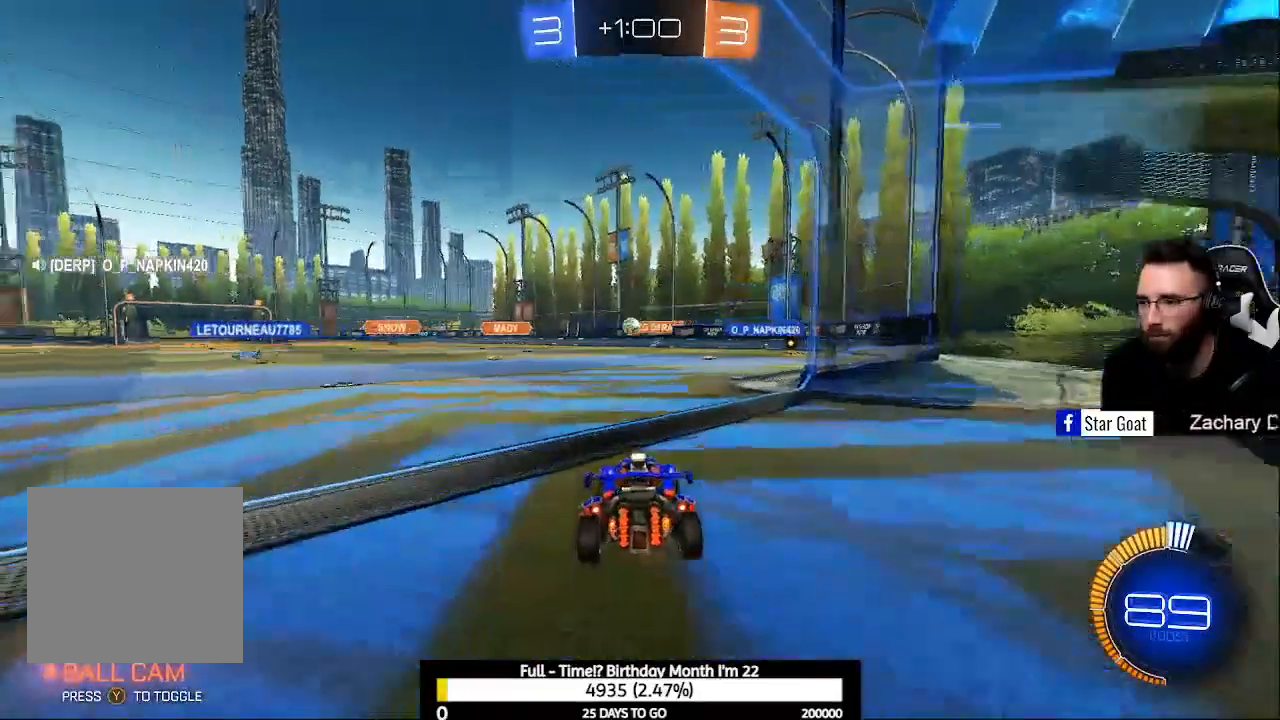
{"buttons": ["R2"], "left_stick": "center", "right_stick": "center", "events": [[233, "L2", "down"], [367, "L2", "up"], [400, "R2", "down"]]}
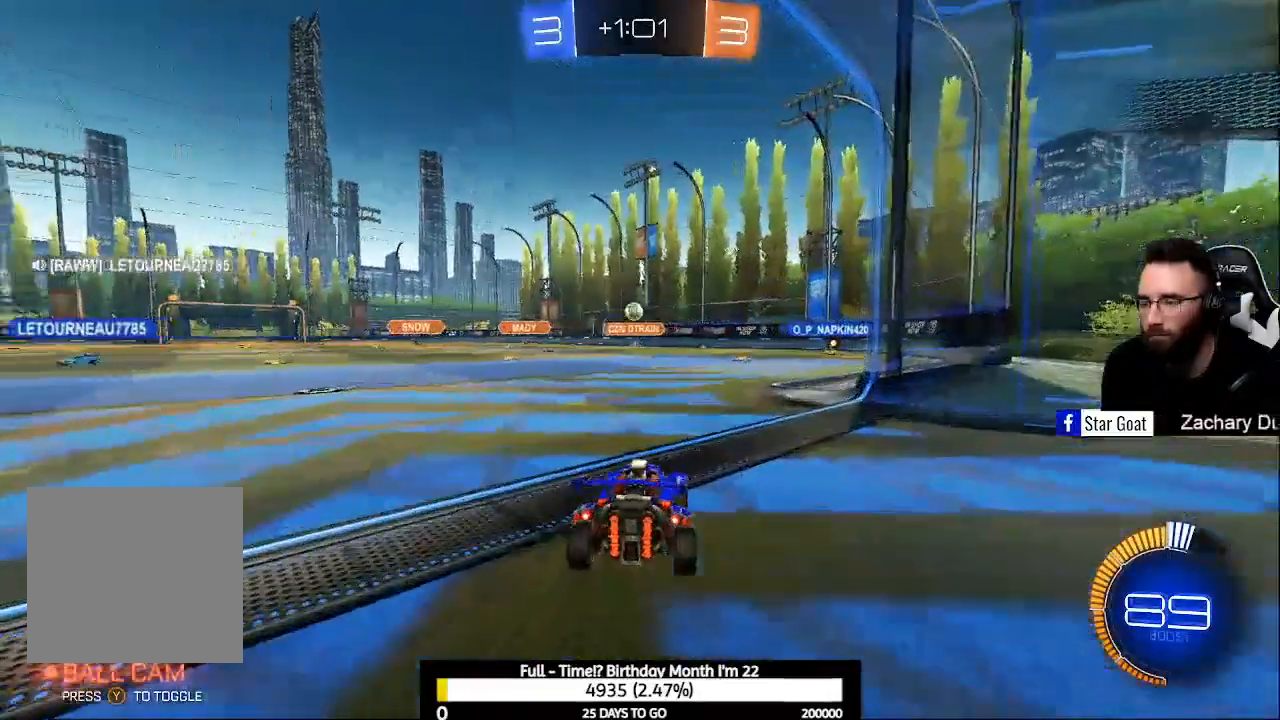
{"buttons": [], "left_stick": "center", "right_stick": "center", "events": [[167, "R2", "up"]]}
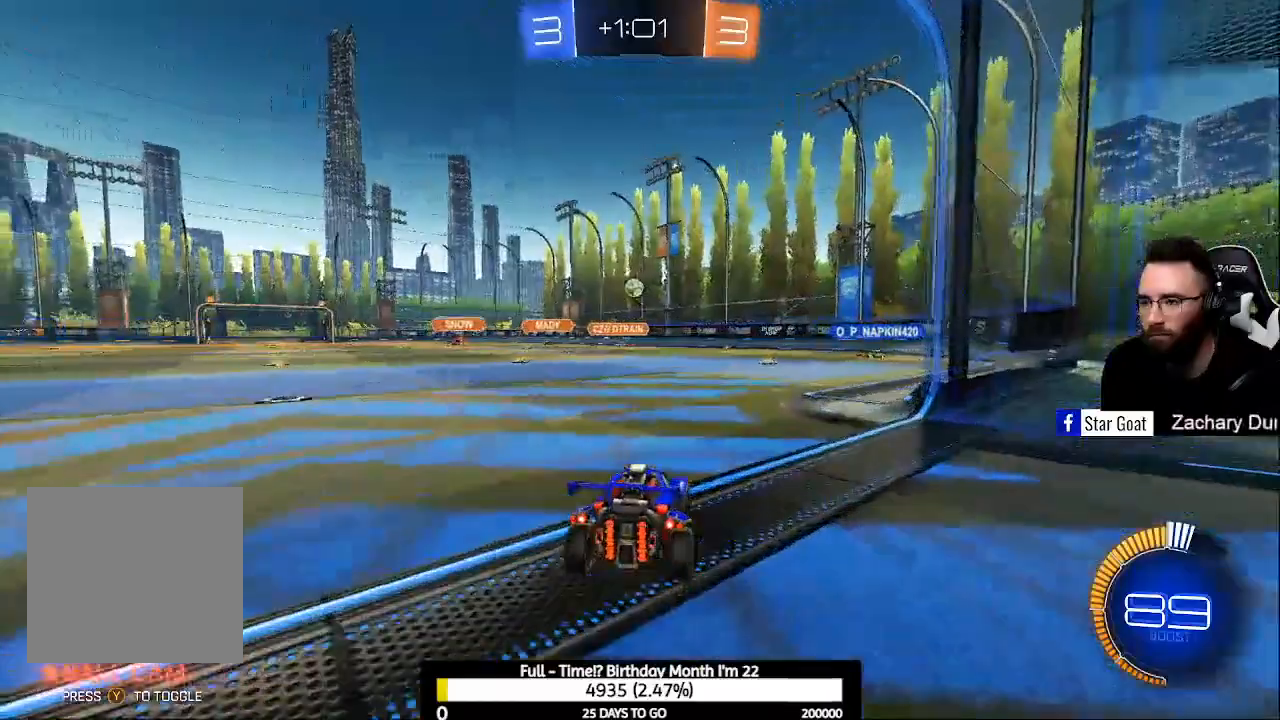
{"buttons": ["L2"], "left_stick": "center", "right_stick": "center", "events": [[433, "L2", "down"]]}
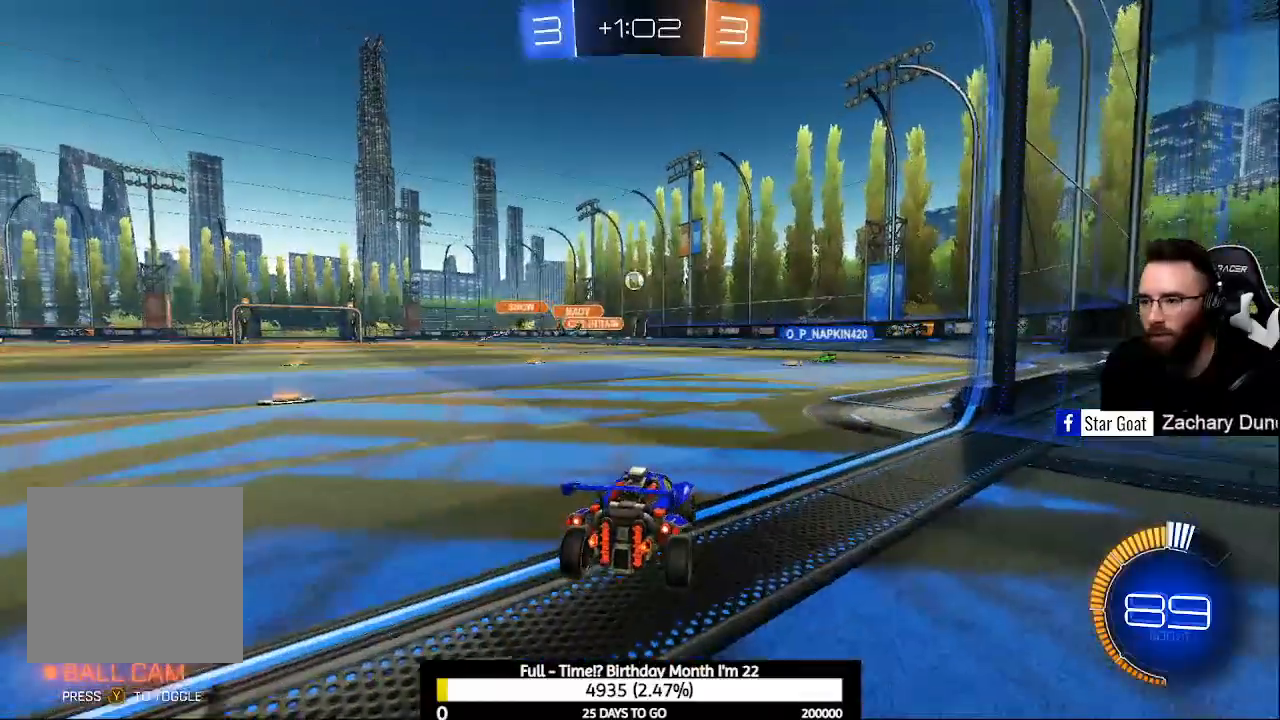
{"buttons": ["R2"], "left_stick": "right", "right_stick": "center", "events": [[233, "L2", "up"], [500, "R2", "down"], [500, "left_stick", "right"]]}
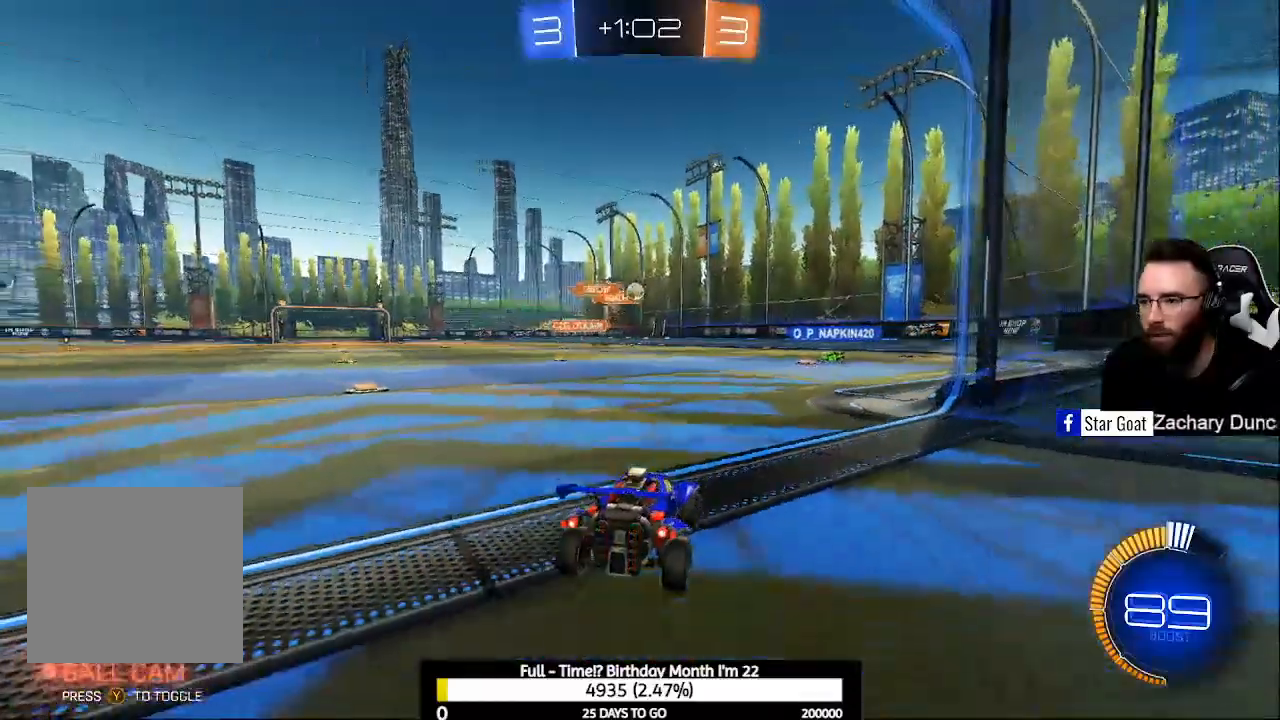
{"buttons": [], "left_stick": "center", "right_stick": "center", "events": [[233, "left_stick", "center"], [500, "R2", "up"]]}
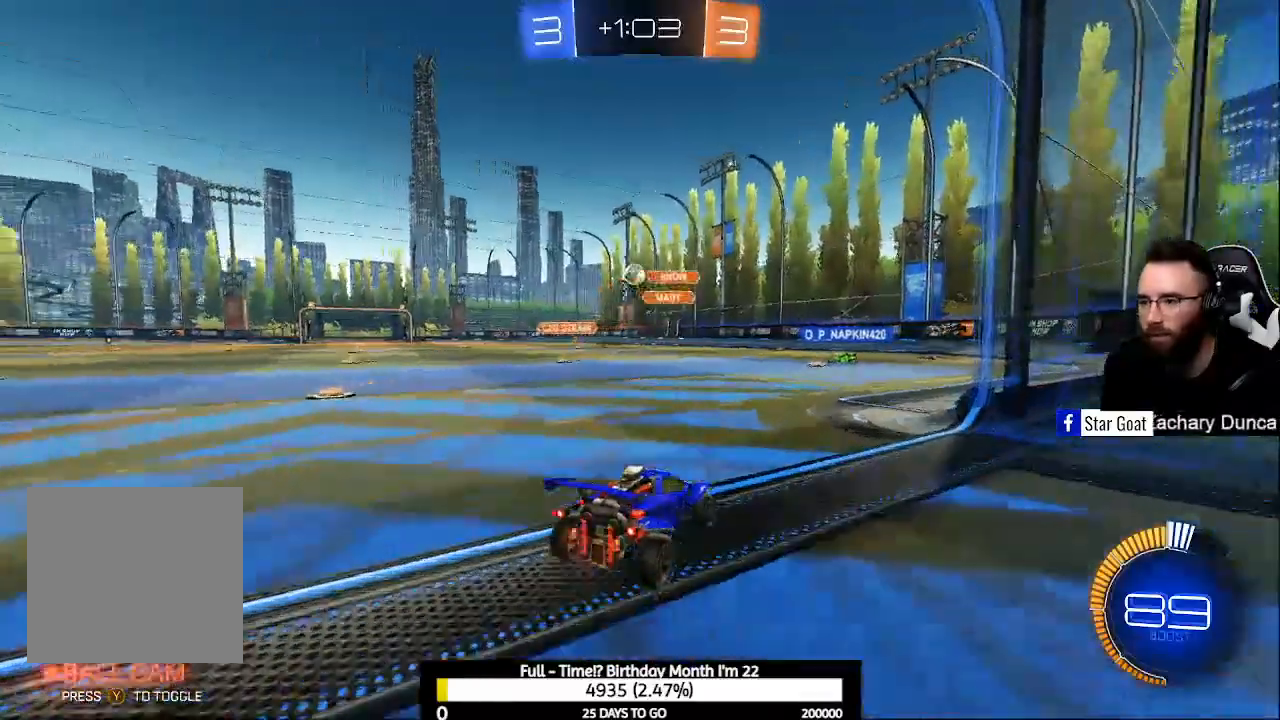
{"buttons": ["A", "L2"], "left_stick": "left", "right_stick": "center", "events": [[33, "left_stick", "left"], [100, "L2", "down"], [500, "A", "down"]]}
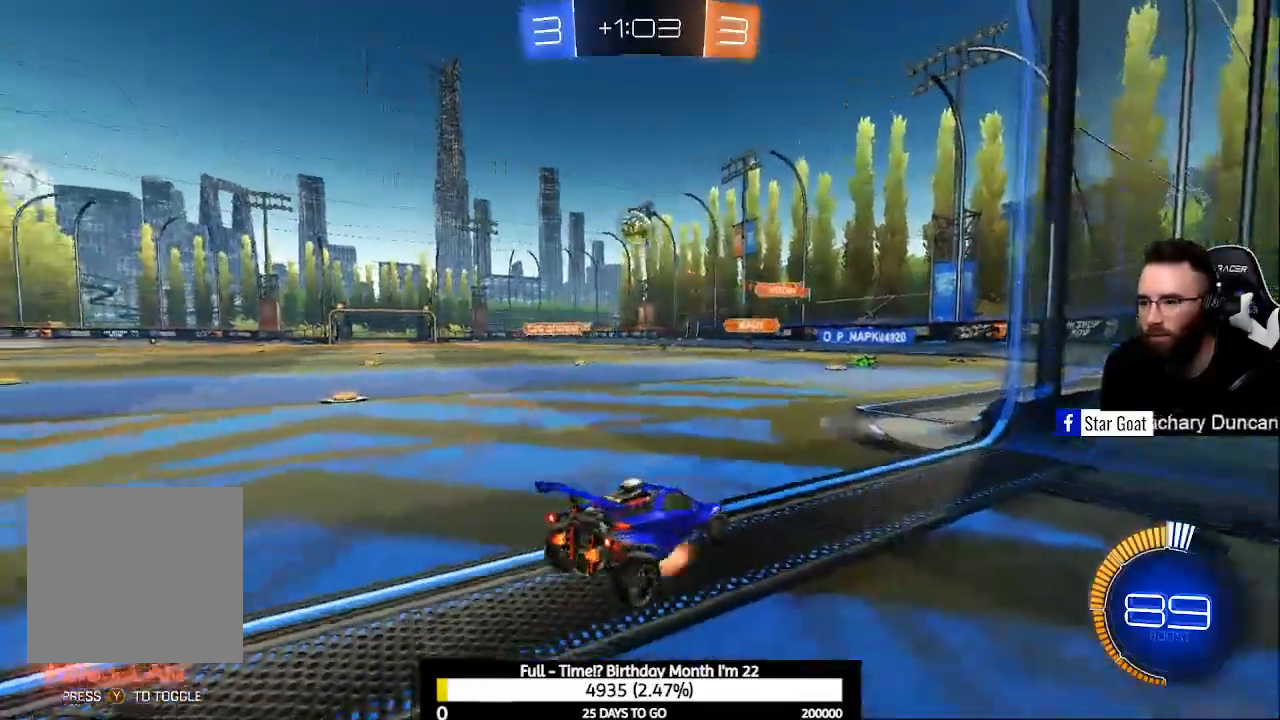
{"buttons": ["R2"], "left_stick": "down-left", "right_stick": "center", "events": [[67, "left_stick", "center"], [100, "A", "up"], [100, "L2", "up"], [133, "A", "down"], [233, "A", "up"], [233, "R2", "down"], [300, "B", "down"], [300, "left_stick", "down-left"], [433, "B", "up"]]}
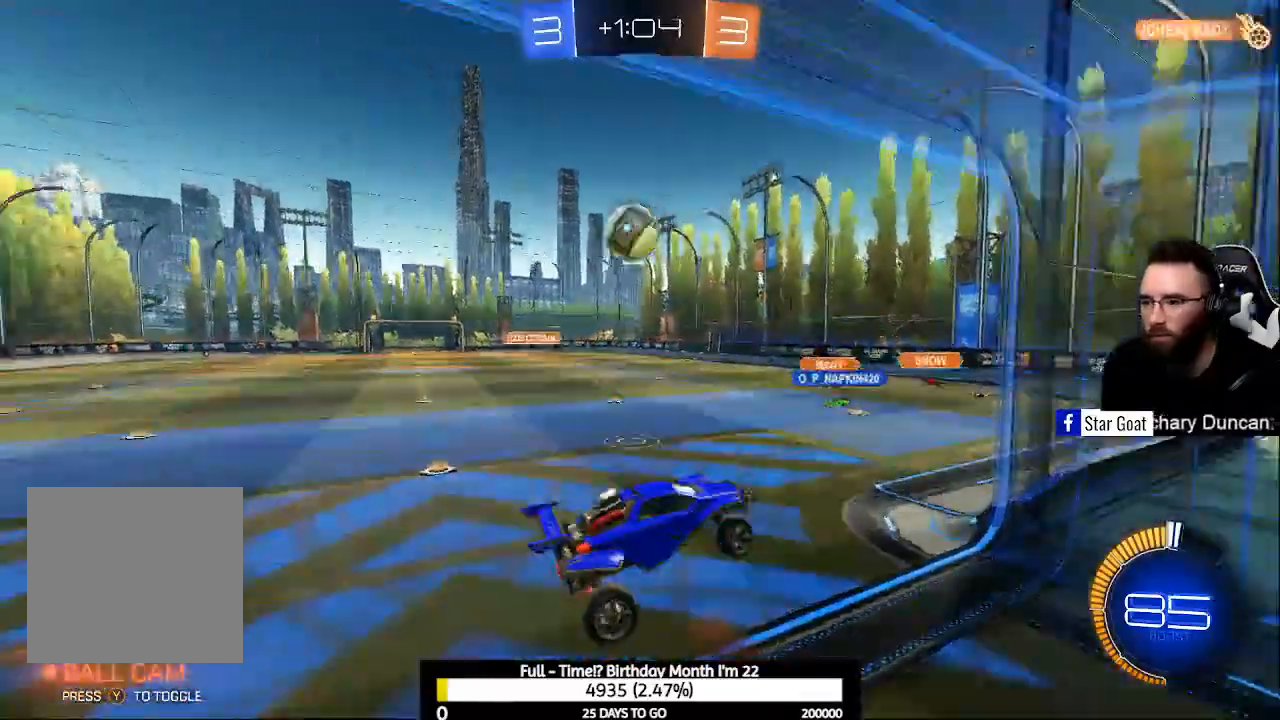
{"buttons": ["B", "L1", "R2"], "left_stick": "center", "right_stick": "center", "events": [[167, "B", "down"], [167, "L1", "down"], [367, "left_stick", "center"]]}
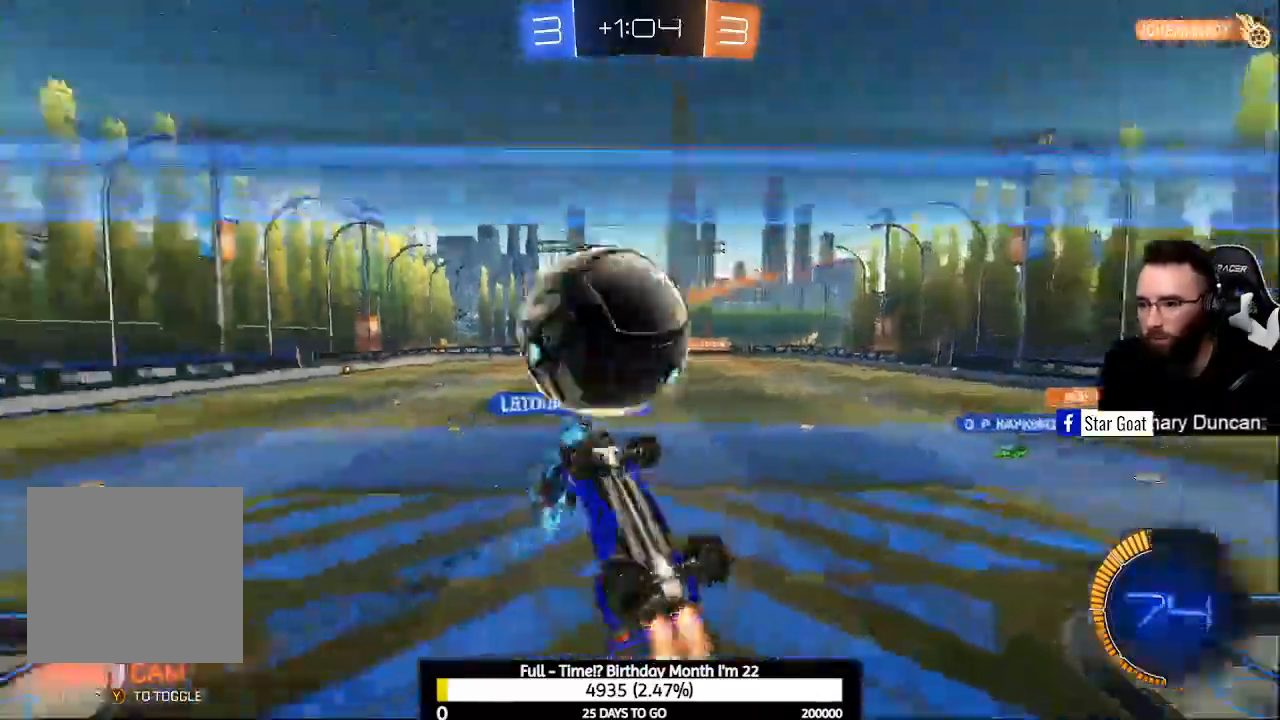
{"buttons": ["L1", "R2"], "left_stick": "center", "right_stick": "center", "events": [[233, "B", "up"]]}
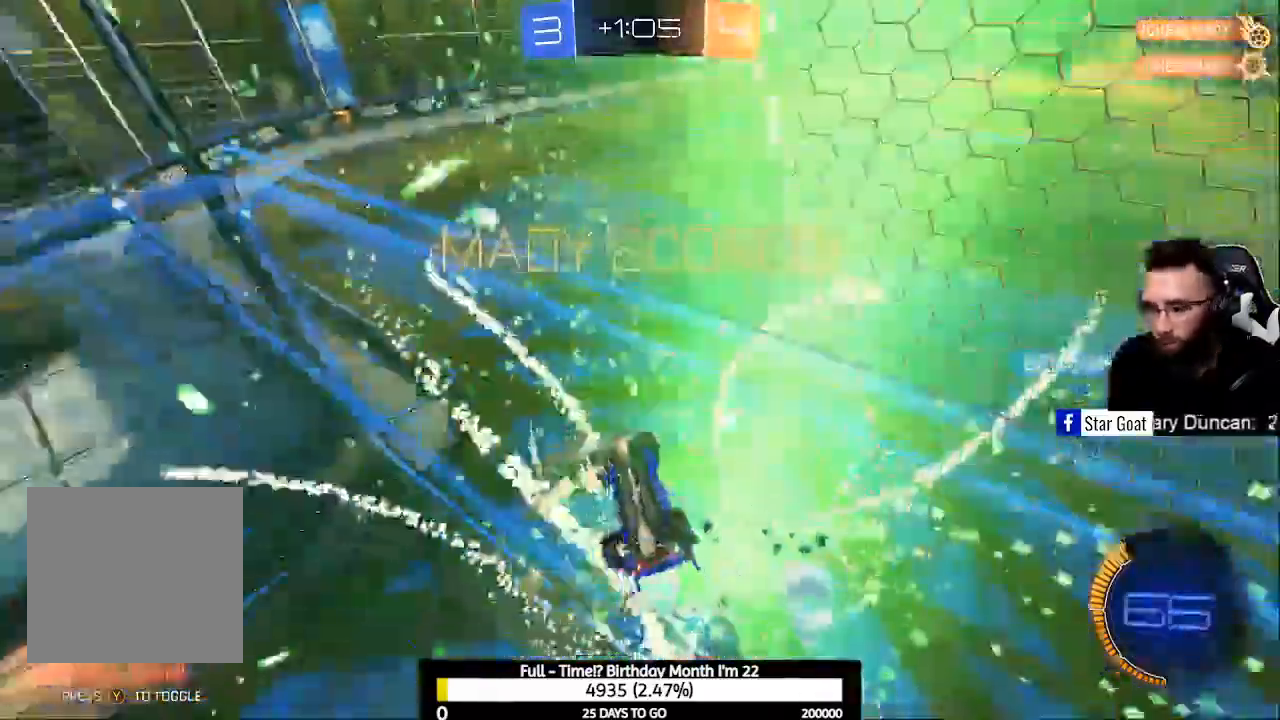
{"buttons": [], "left_stick": "center", "right_stick": "center", "events": [[233, "L1", "up"], [233, "R2", "up"]]}